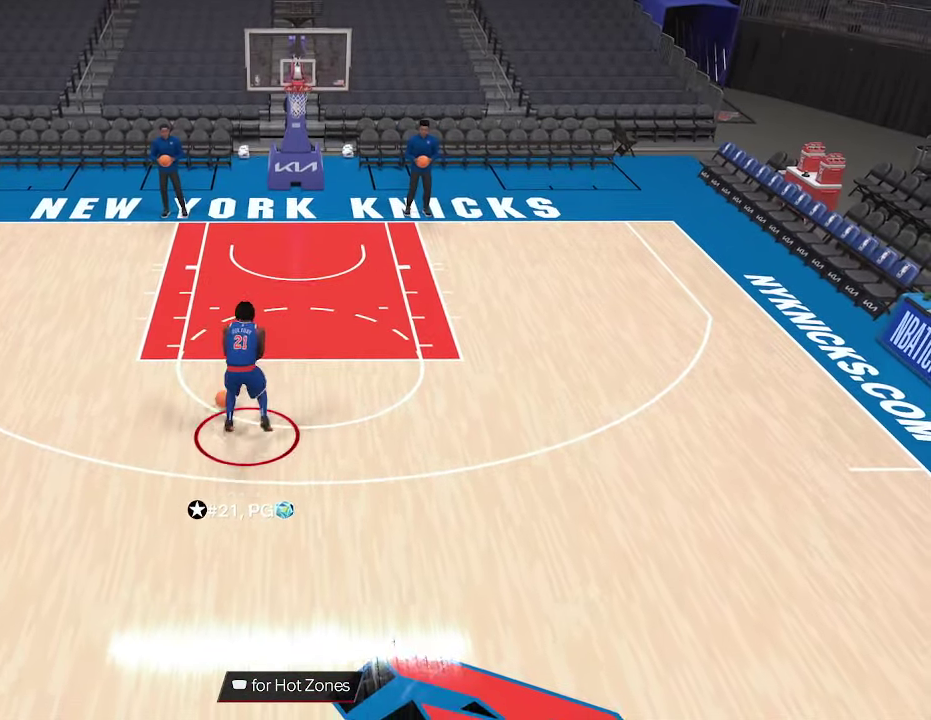
Gameplay with a controller (PlayStation layout); each line is a JSON object with the inputs held at the frame after it (dt_ms = milliseconds from this image to that frame). "events" lists button and stick changes between this image and that frame as [ms after this image, input, new state], when the widget could be followed in between.
{"dt_ms": 267, "buttons": ["R2"], "left_stick": "up-left", "right_stick": "center", "events": []}
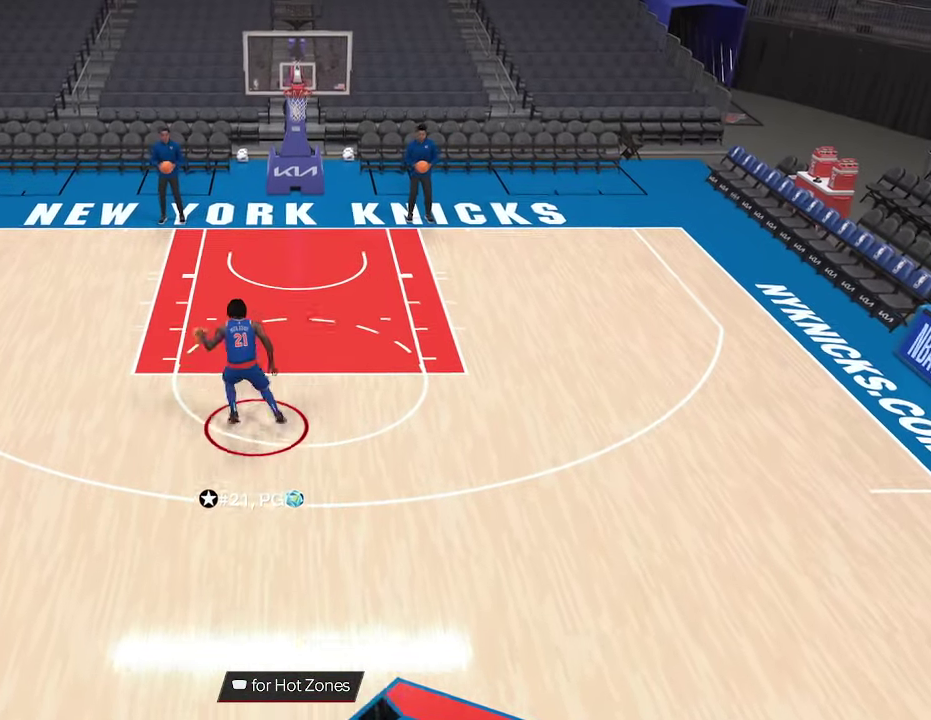
{"dt_ms": 800, "buttons": [], "left_stick": "down-left", "right_stick": "center", "events": [[466, "left_stick", "center"], [533, "R2", "up"], [733, "left_stick", "down-left"]]}
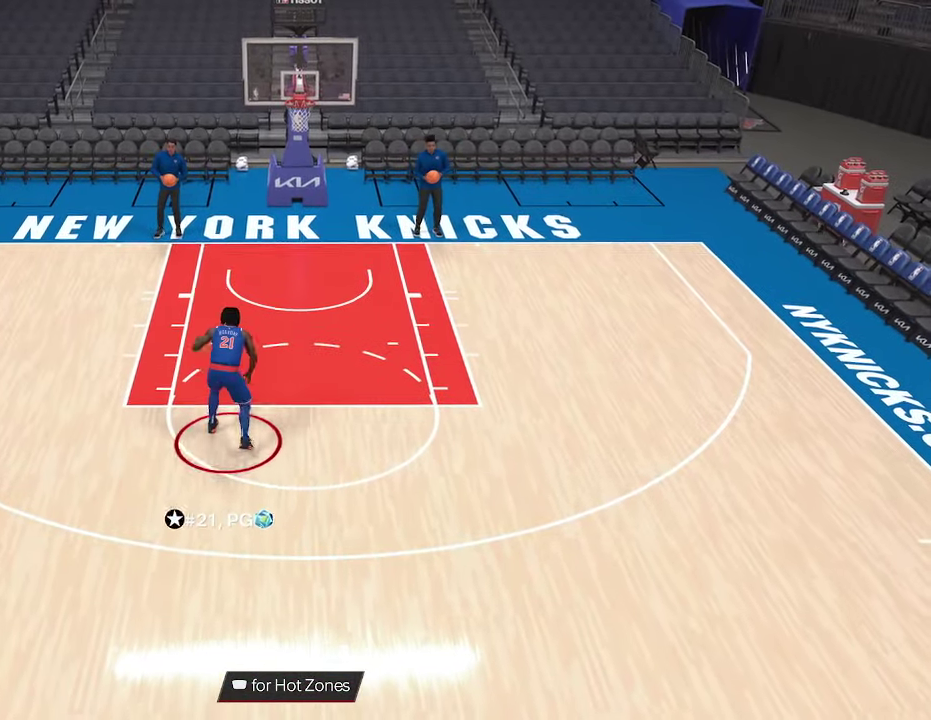
{"dt_ms": 433, "buttons": [], "left_stick": "down", "right_stick": "center", "events": [[433, "left_stick", "down"]]}
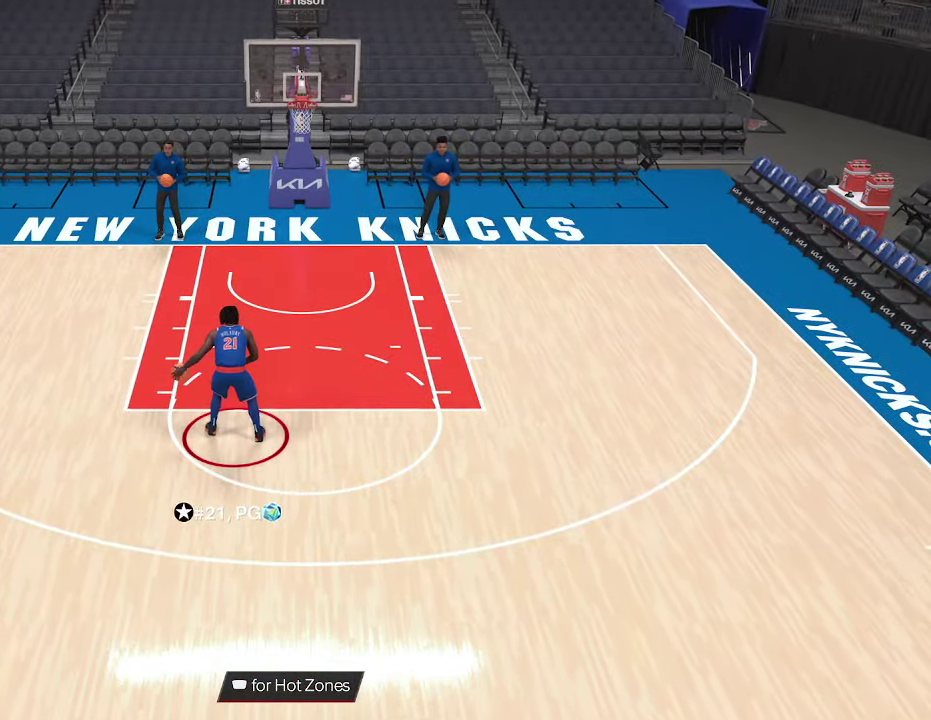
{"dt_ms": 567, "buttons": ["R2"], "left_stick": "down", "right_stick": "center", "events": [[133, "left_stick", "down-left"], [200, "R2", "down"], [233, "left_stick", "down"]]}
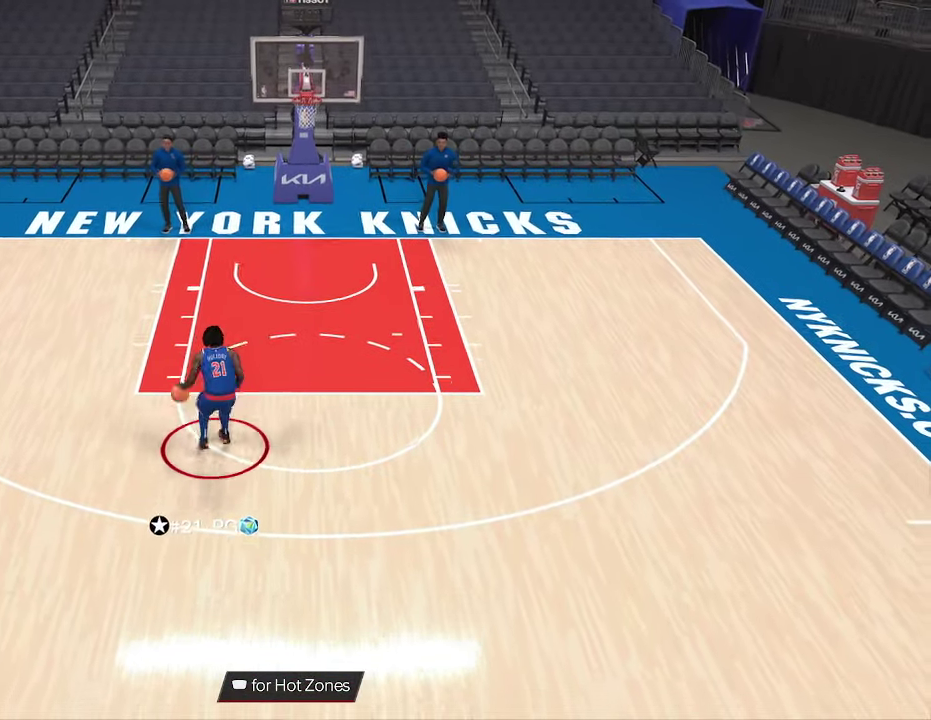
{"dt_ms": 600, "buttons": ["R2"], "left_stick": "down", "right_stick": "center", "events": []}
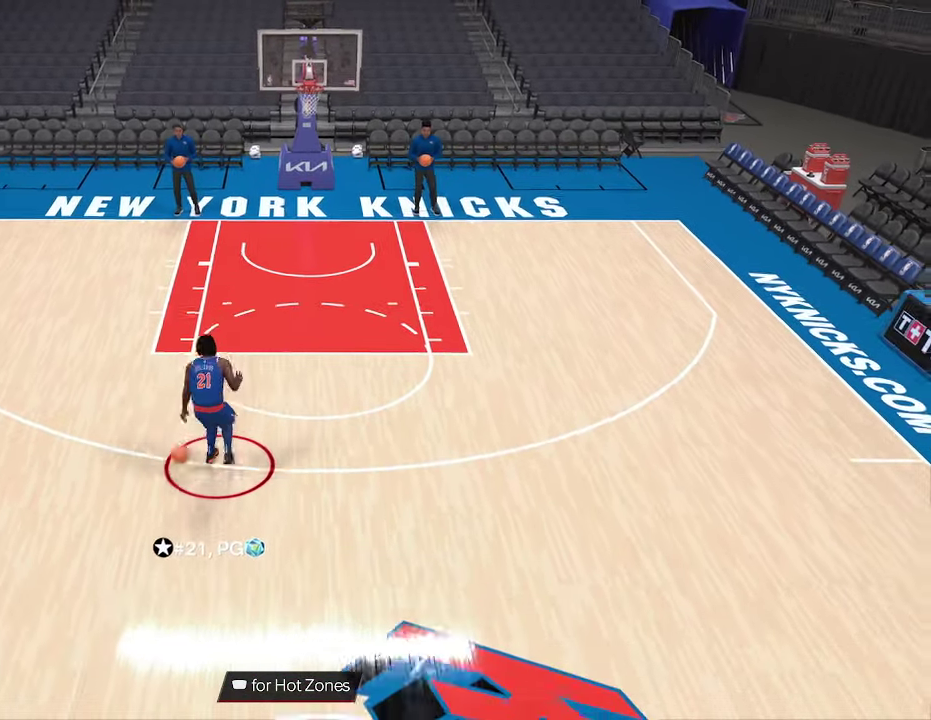
{"dt_ms": 333, "buttons": [], "left_stick": "center", "right_stick": "center", "events": [[33, "R2", "up"], [33, "left_stick", "center"]]}
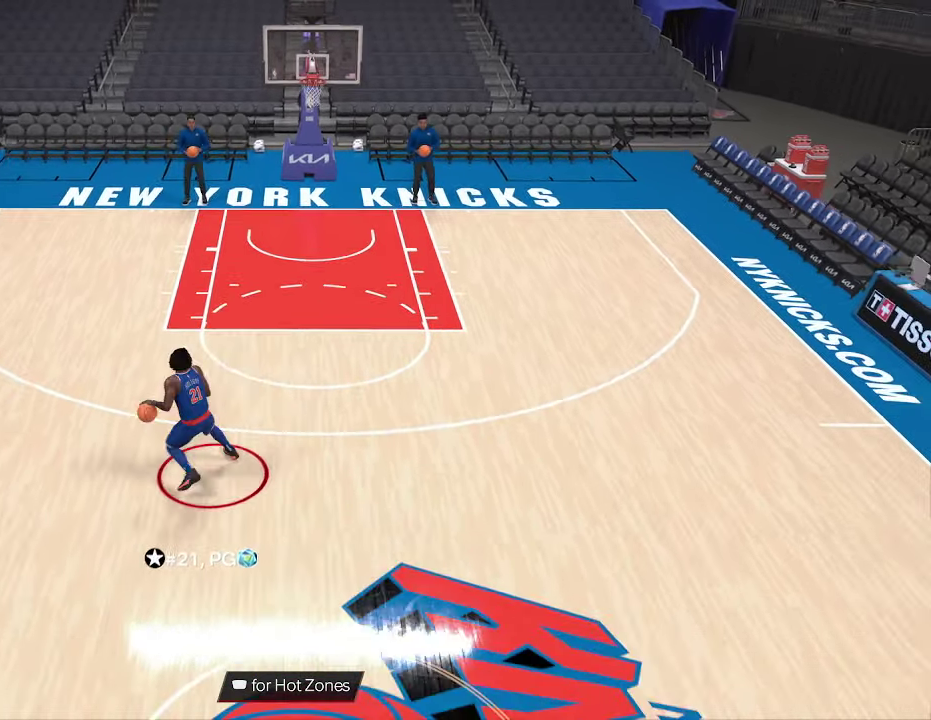
{"dt_ms": 367, "buttons": ["R2"], "left_stick": "center", "right_stick": "center", "events": [[67, "R2", "down"]]}
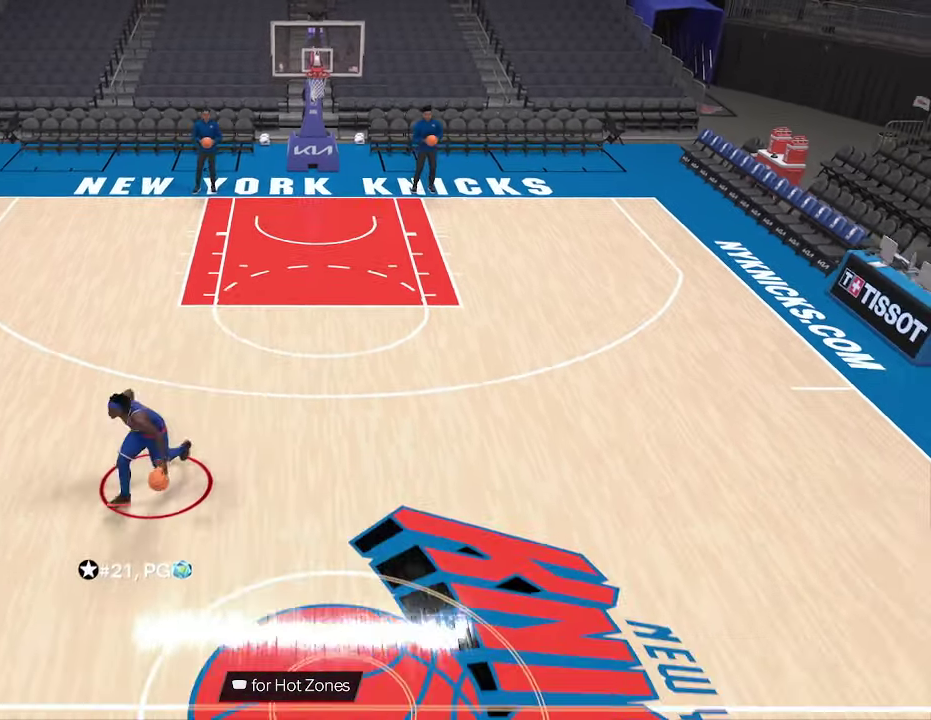
{"dt_ms": 600, "buttons": ["R2"], "left_stick": "center", "right_stick": "up-right"}
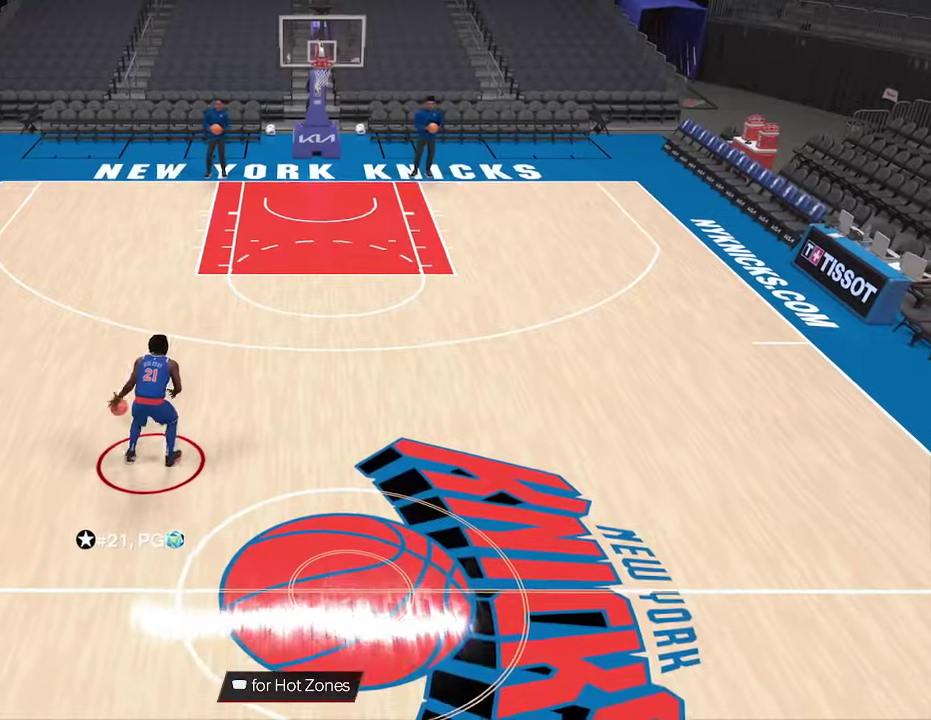
{"dt_ms": 533, "buttons": ["R2"], "left_stick": "up-right", "right_stick": "center"}
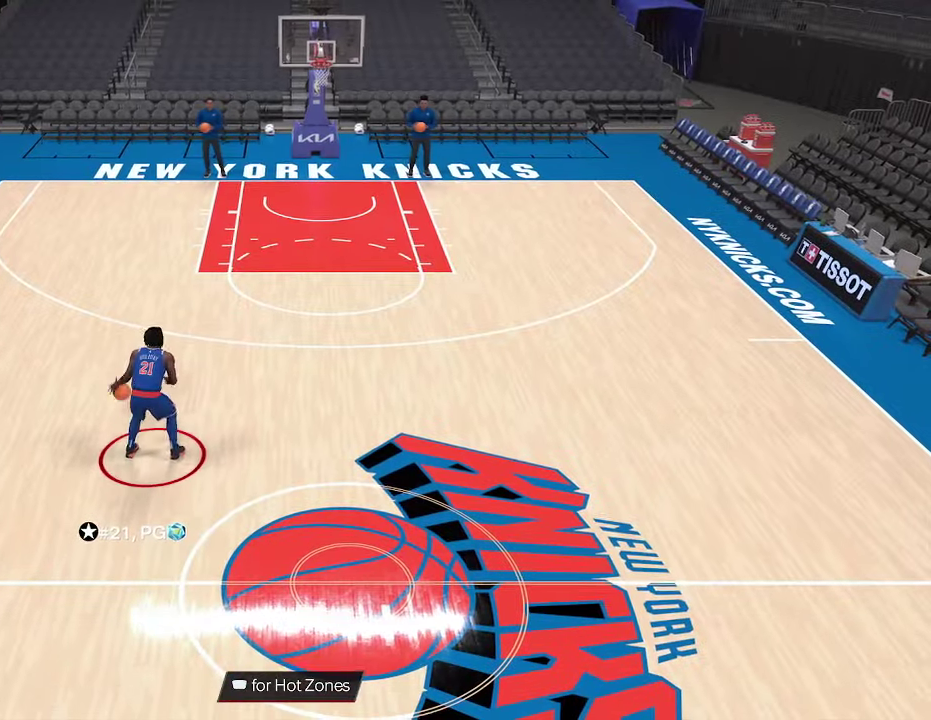
{"dt_ms": 467, "buttons": ["R2"], "left_stick": "up-right", "right_stick": "center", "events": []}
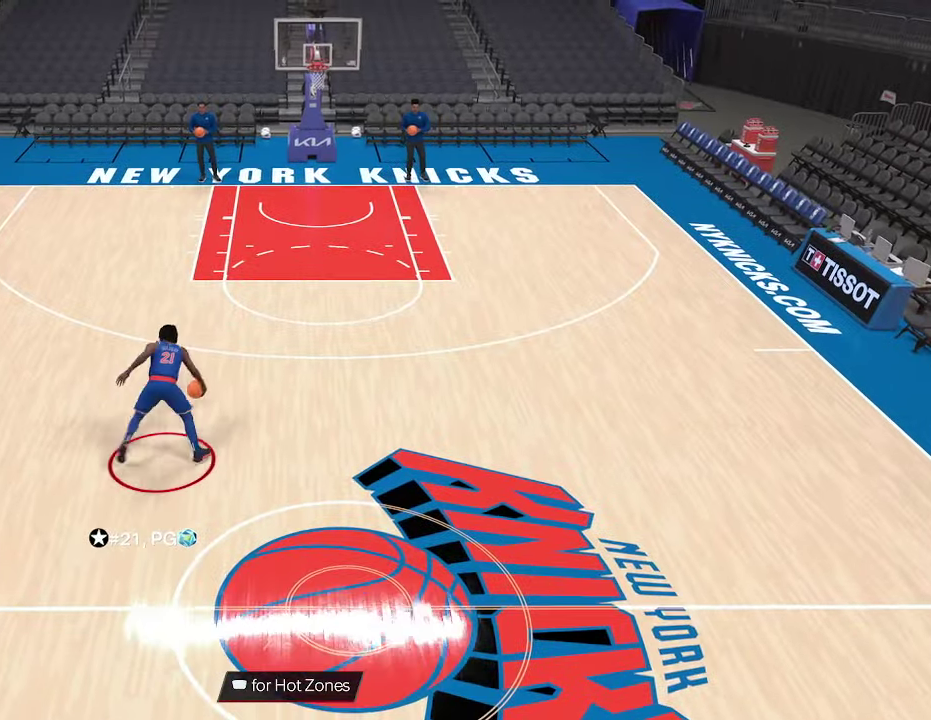
{"dt_ms": 600, "buttons": [], "left_stick": "center", "right_stick": "center", "events": [[466, "R2", "up"], [466, "left_stick", "center"]]}
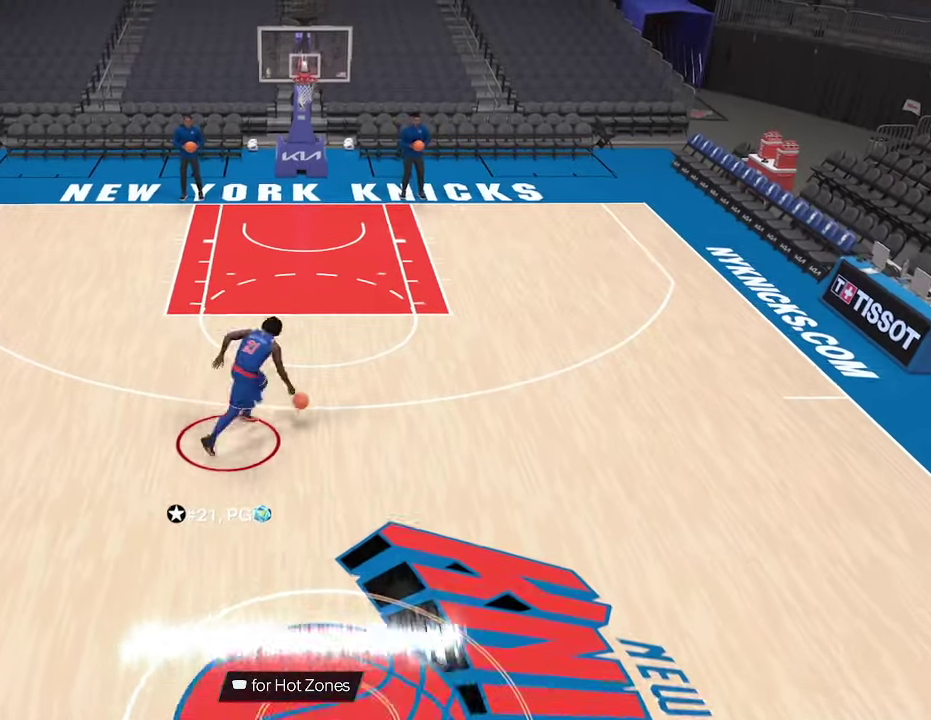
{"dt_ms": 600, "buttons": [], "left_stick": "center", "right_stick": "center", "events": []}
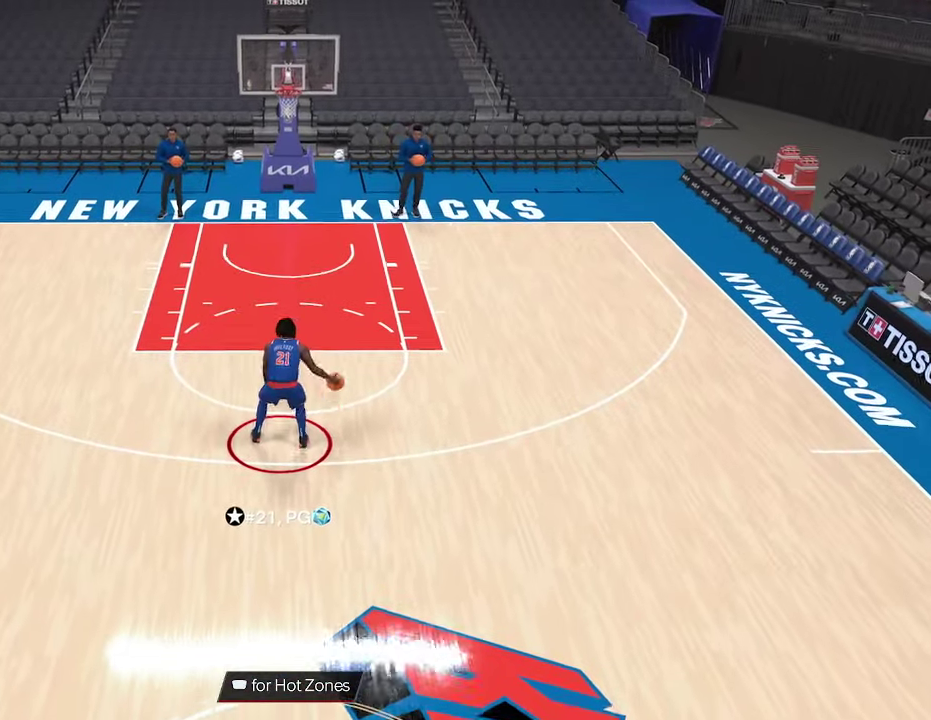
{"dt_ms": 333, "buttons": [], "left_stick": "down", "right_stick": "center", "events": [[200, "left_stick", "down"]]}
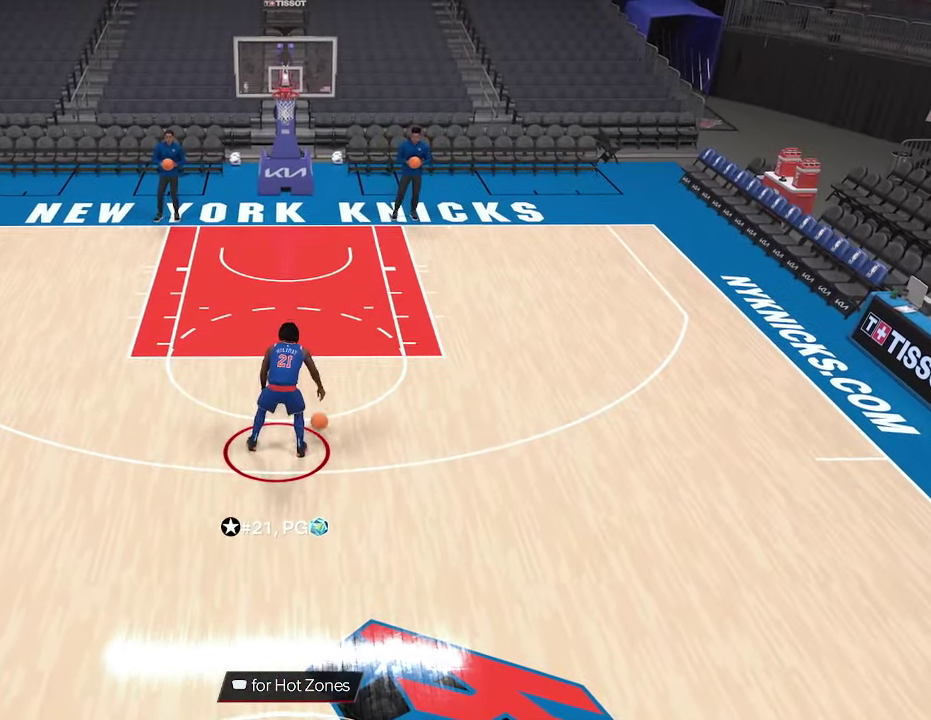
{"dt_ms": 500, "buttons": [], "left_stick": "down", "right_stick": "center", "events": []}
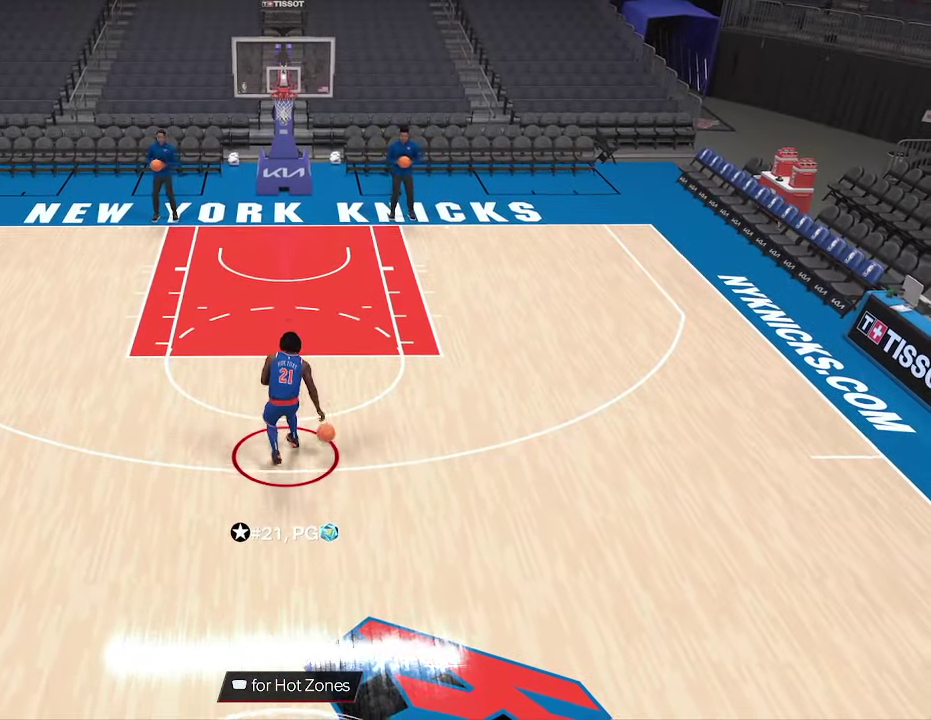
{"dt_ms": 267, "buttons": [], "left_stick": "center", "right_stick": "center", "events": [[100, "left_stick", "center"]]}
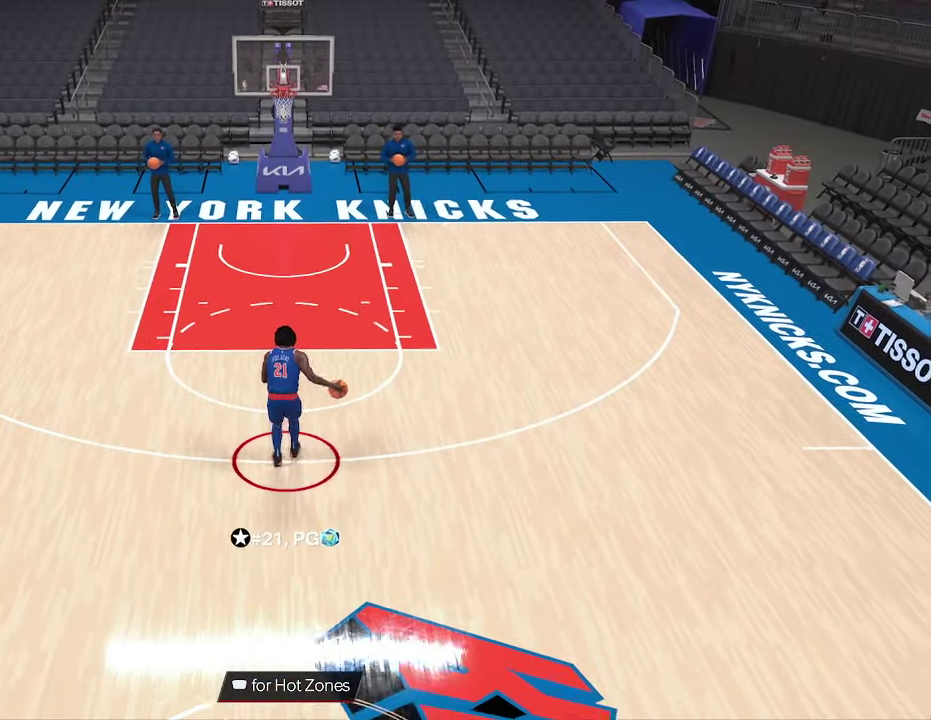
{"dt_ms": 700, "buttons": [], "left_stick": "center", "right_stick": "center", "events": []}